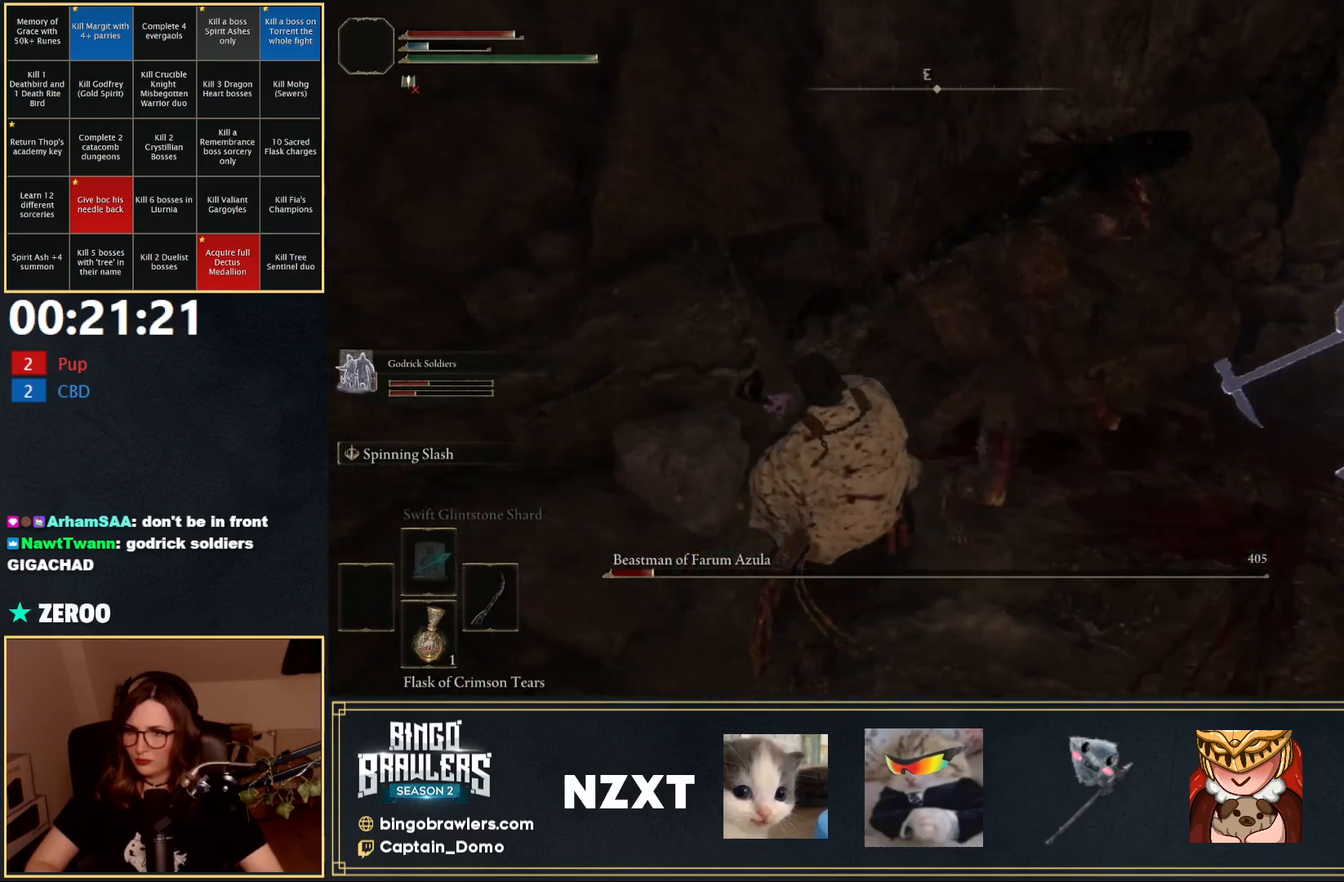
Gameplay with a controller (Xbox layout); each line is a JSON object with the inputs held at the frame after it. "events" lists button and stick changes between this image and that frame as [ms after this image, input, new state], when the widget could be followed in between.
{"buttons": ["L1"], "left_stick": "right", "right_stick": "center", "events": [[167, "left_stick", "center"], [317, "left_stick", "right"]]}
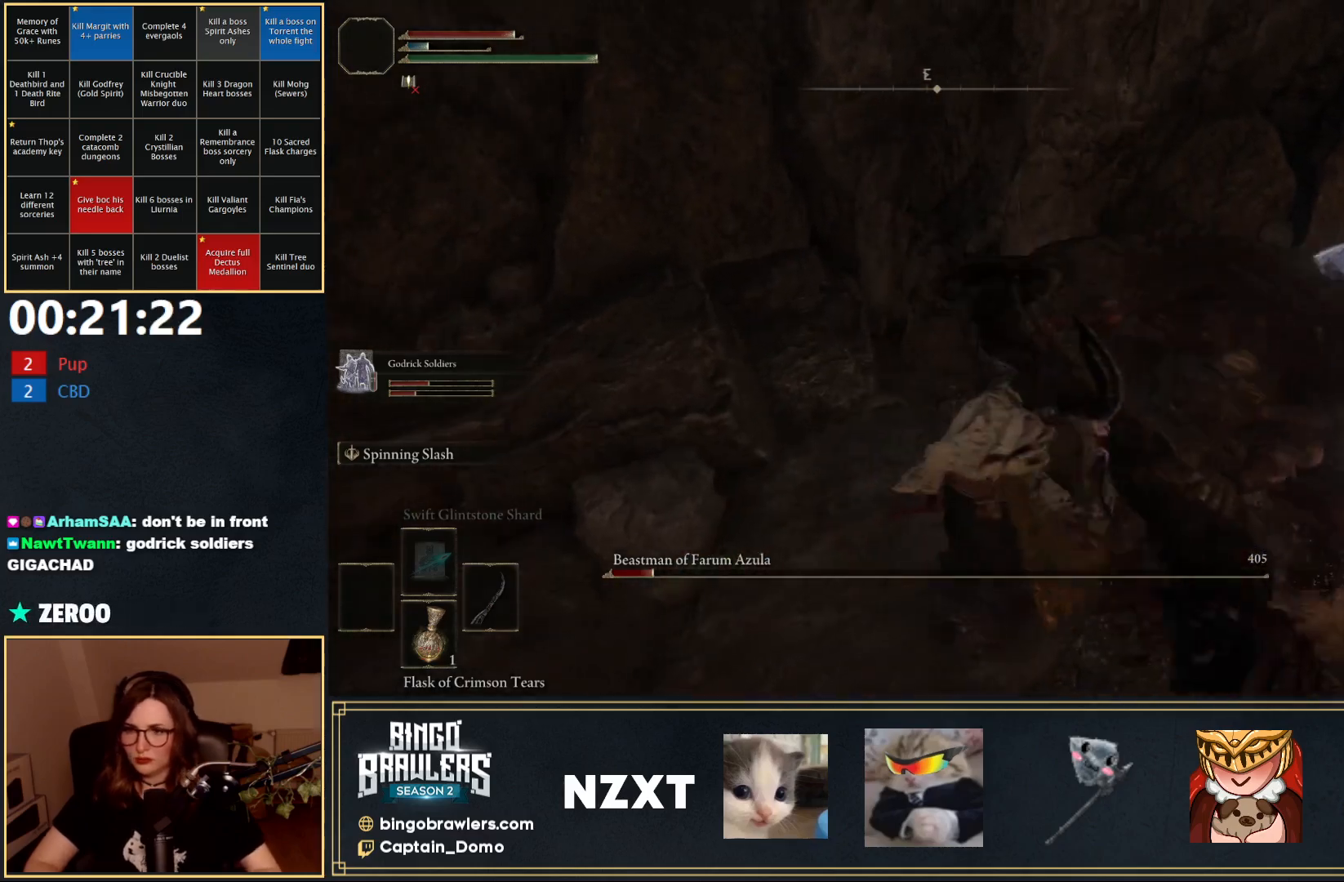
{"buttons": ["L1"], "left_stick": "up", "right_stick": "center", "events": [[17, "left_stick", "down-right"], [433, "left_stick", "up"]]}
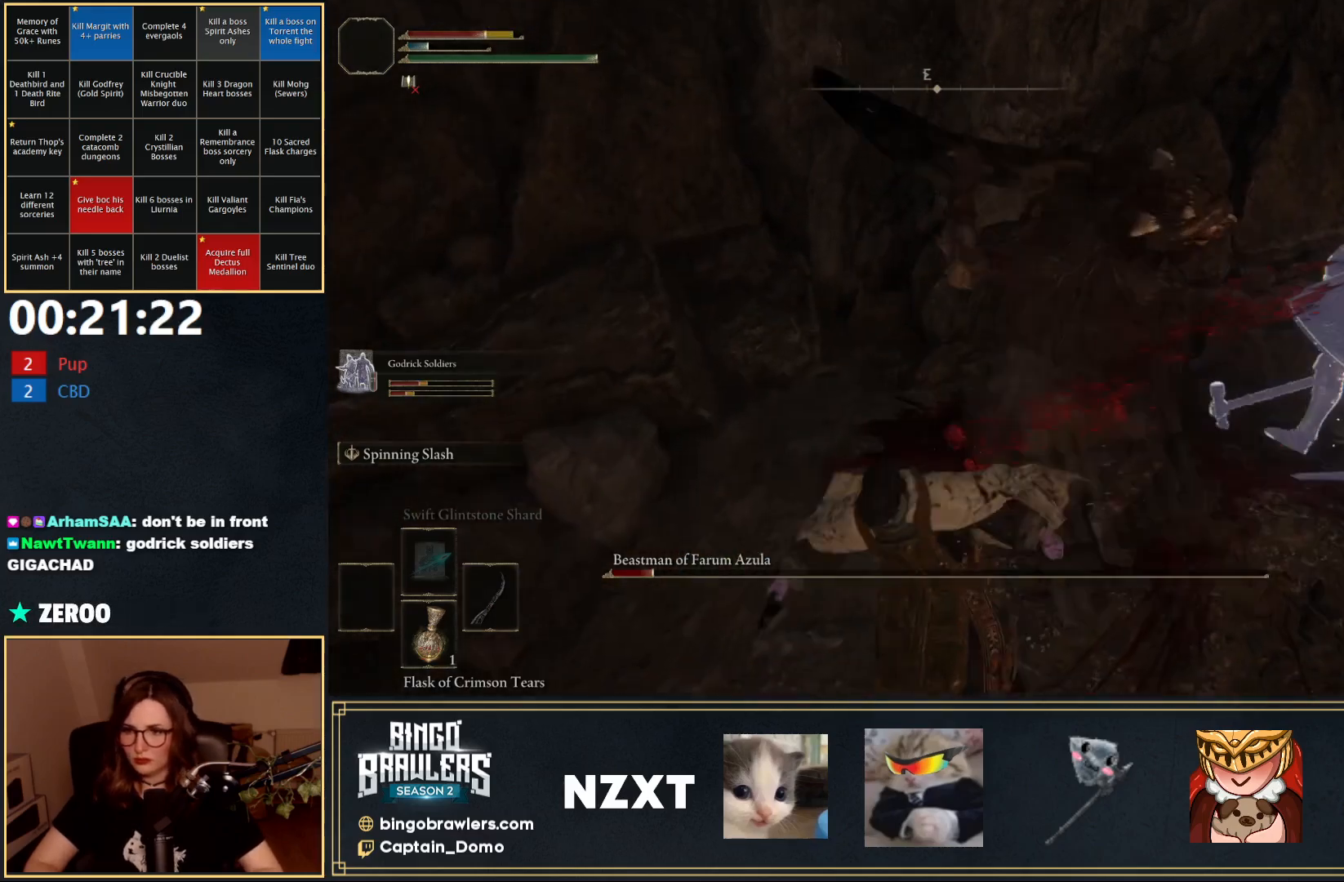
{"buttons": [], "left_stick": "down", "right_stick": "right", "events": [[150, "left_stick", "left"], [217, "L1", "up"], [283, "left_stick", "down"], [350, "right_stick", "right"]]}
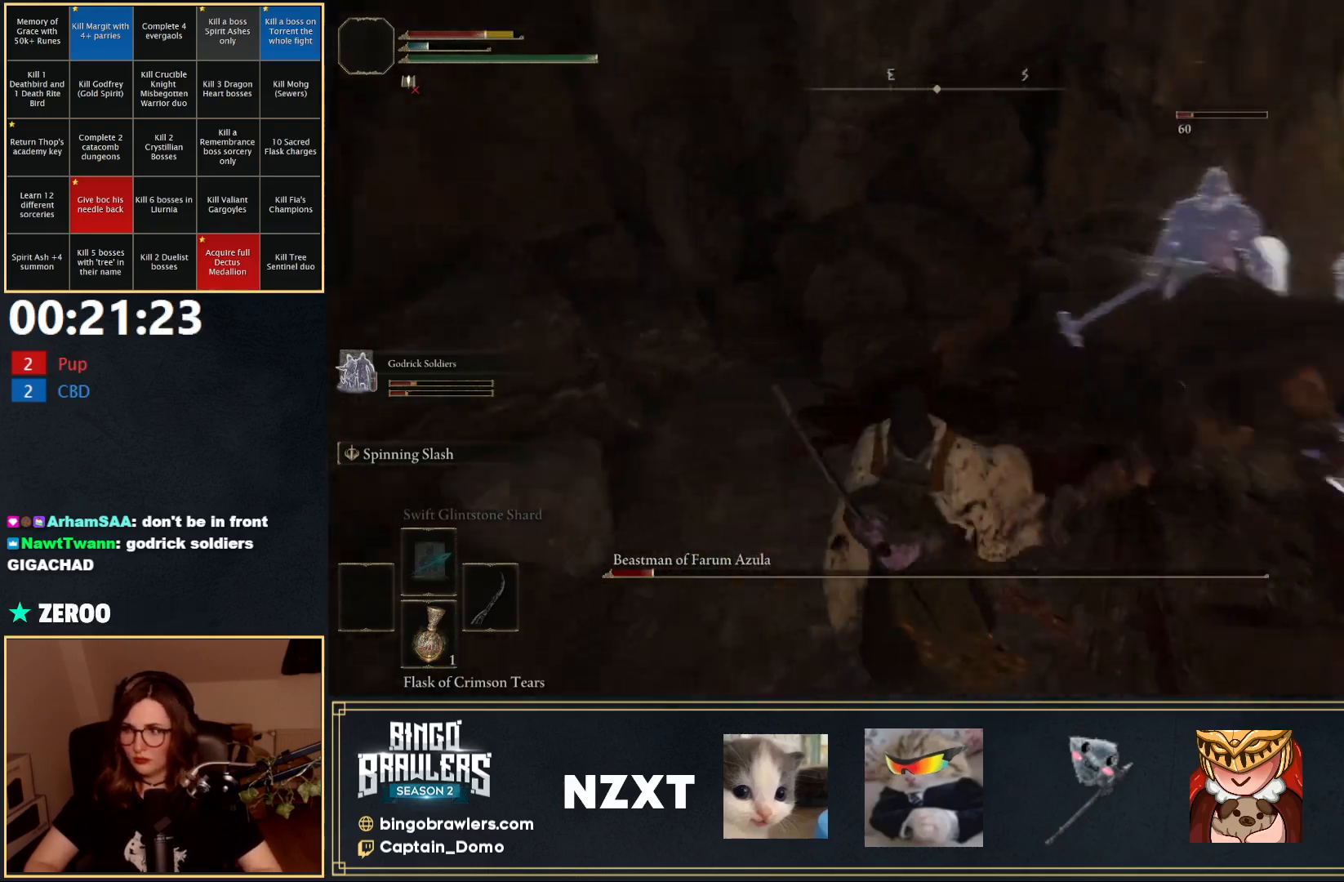
{"buttons": ["L1"], "left_stick": "up-right", "right_stick": "center", "events": [[100, "right_stick", "center"], [133, "left_stick", "right"], [233, "left_stick", "up-right"], [350, "L1", "down"]]}
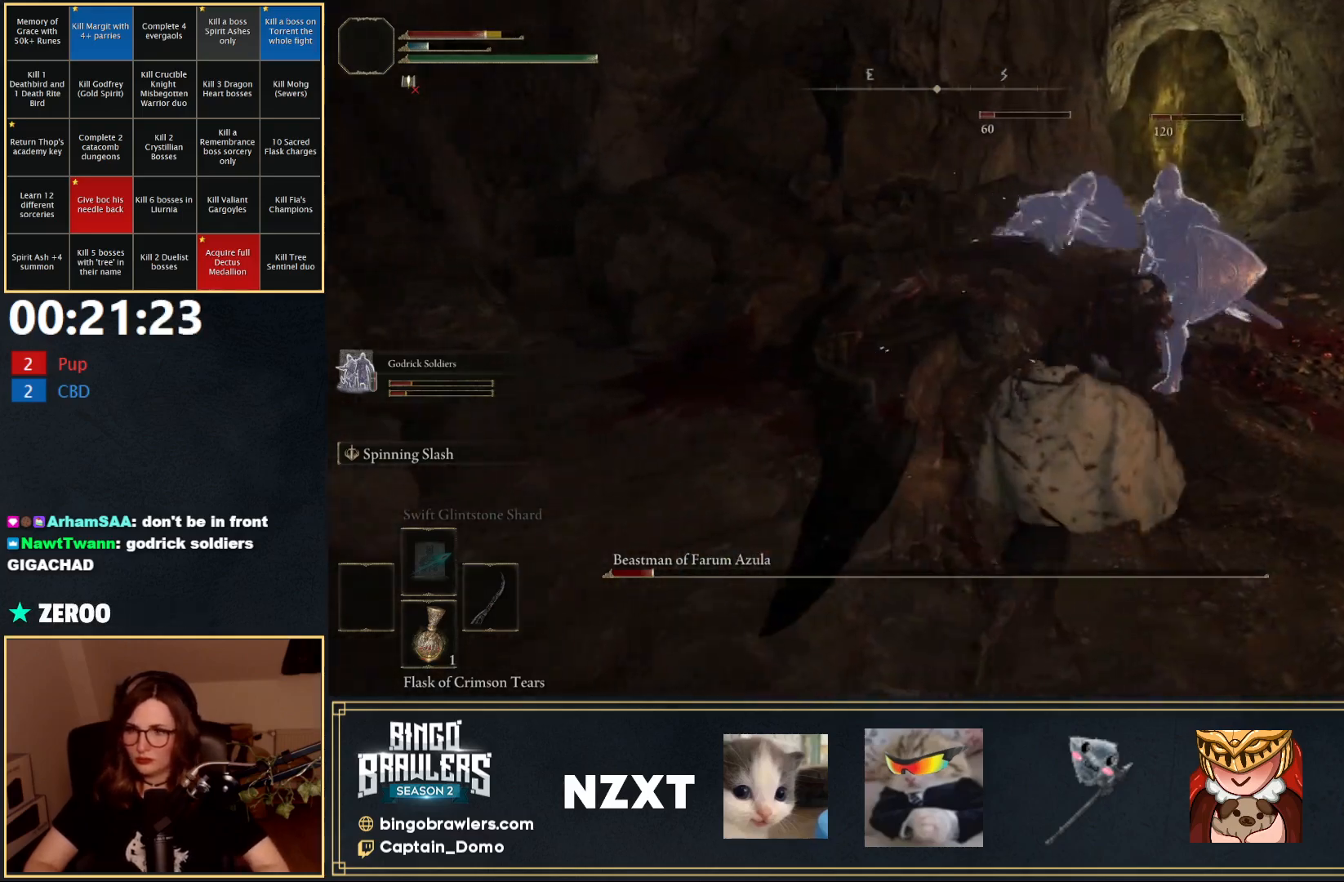
{"buttons": ["L1"], "left_stick": "down", "right_stick": "center", "events": [[33, "left_stick", "up"], [83, "right_stick", "up-left"], [267, "left_stick", "down-right"], [433, "right_stick", "center"], [500, "left_stick", "down"]]}
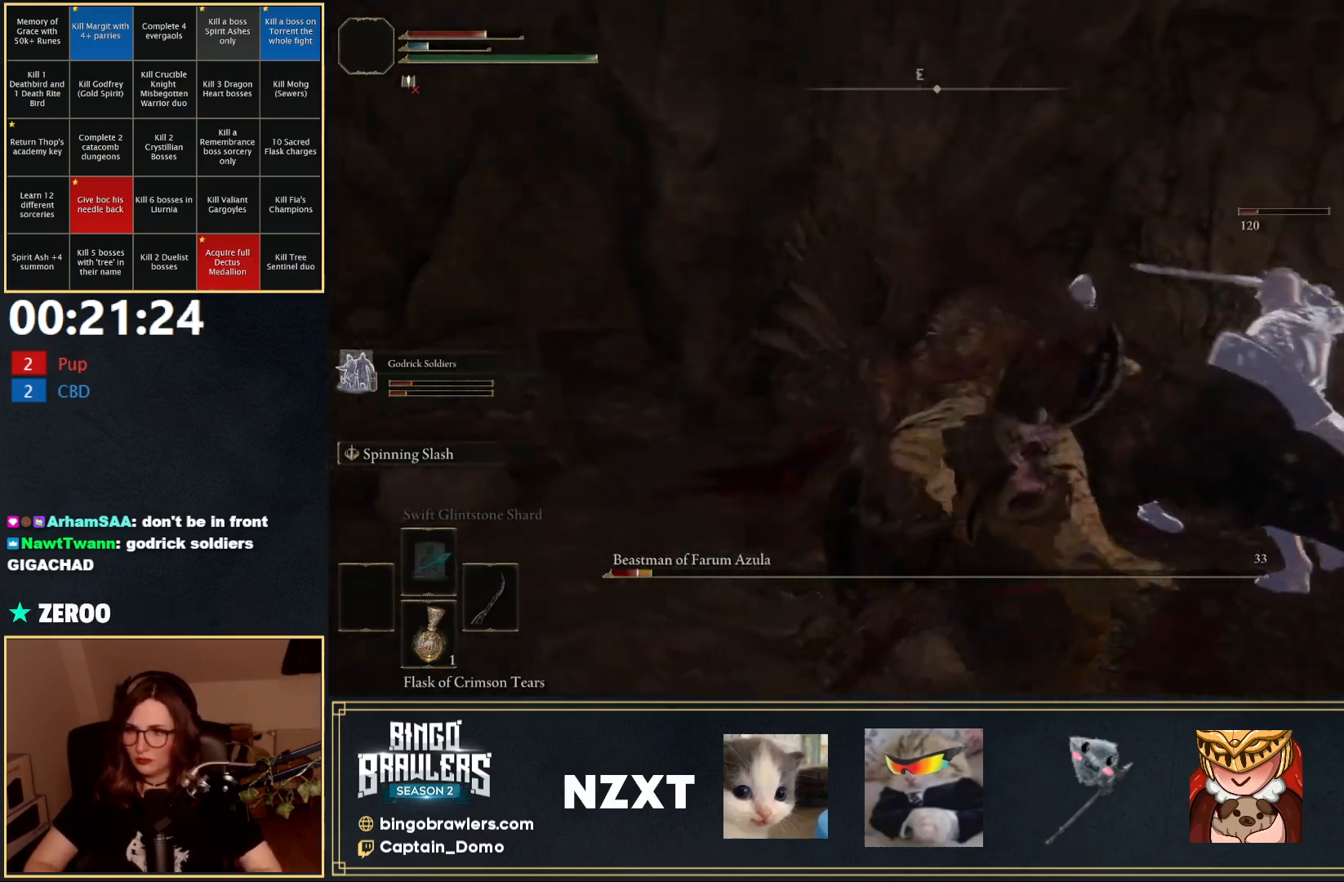
{"buttons": ["L1"], "left_stick": "up", "right_stick": "center", "events": [[100, "left_stick", "down-left"], [250, "left_stick", "left"], [350, "left_stick", "up-left"], [483, "left_stick", "up"]]}
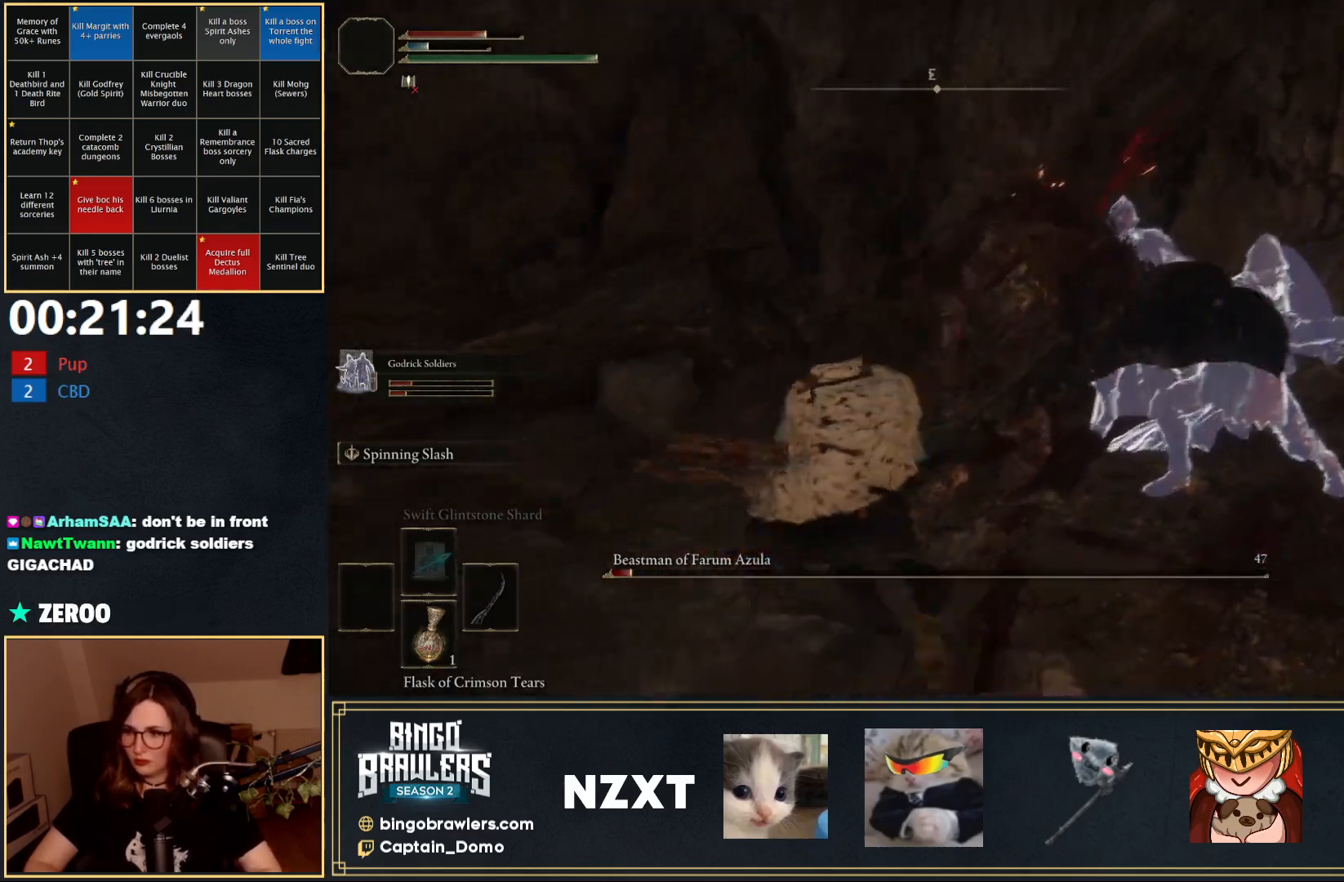
{"buttons": ["L1"], "left_stick": "down-right", "right_stick": "center", "events": [[117, "left_stick", "up-right"], [233, "left_stick", "right"], [383, "left_stick", "down-right"]]}
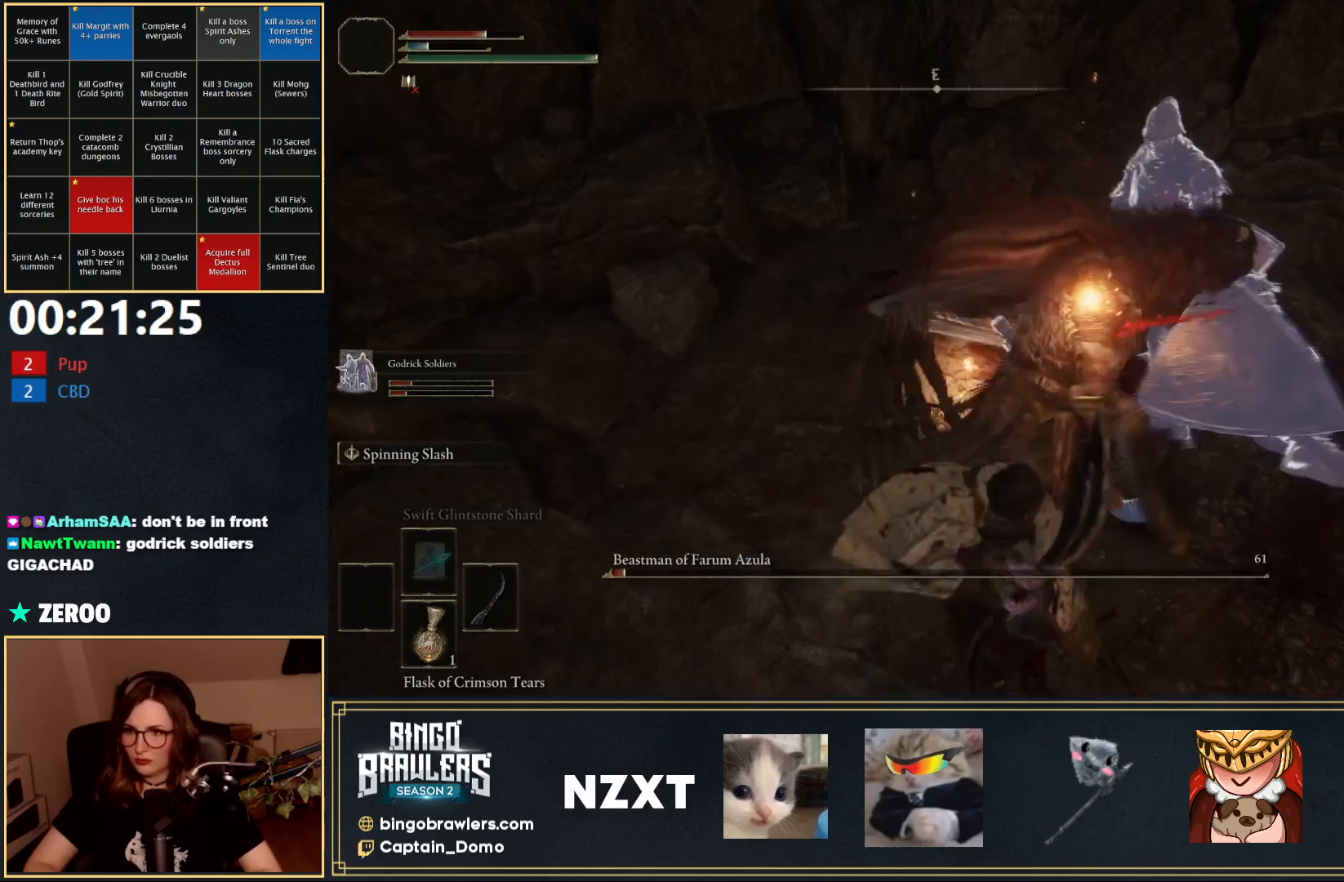
{"buttons": ["L1"], "left_stick": "up", "right_stick": "up-right", "events": [[83, "left_stick", "down-left"], [233, "left_stick", "left"], [400, "right_stick", "up-right"], [450, "left_stick", "up"]]}
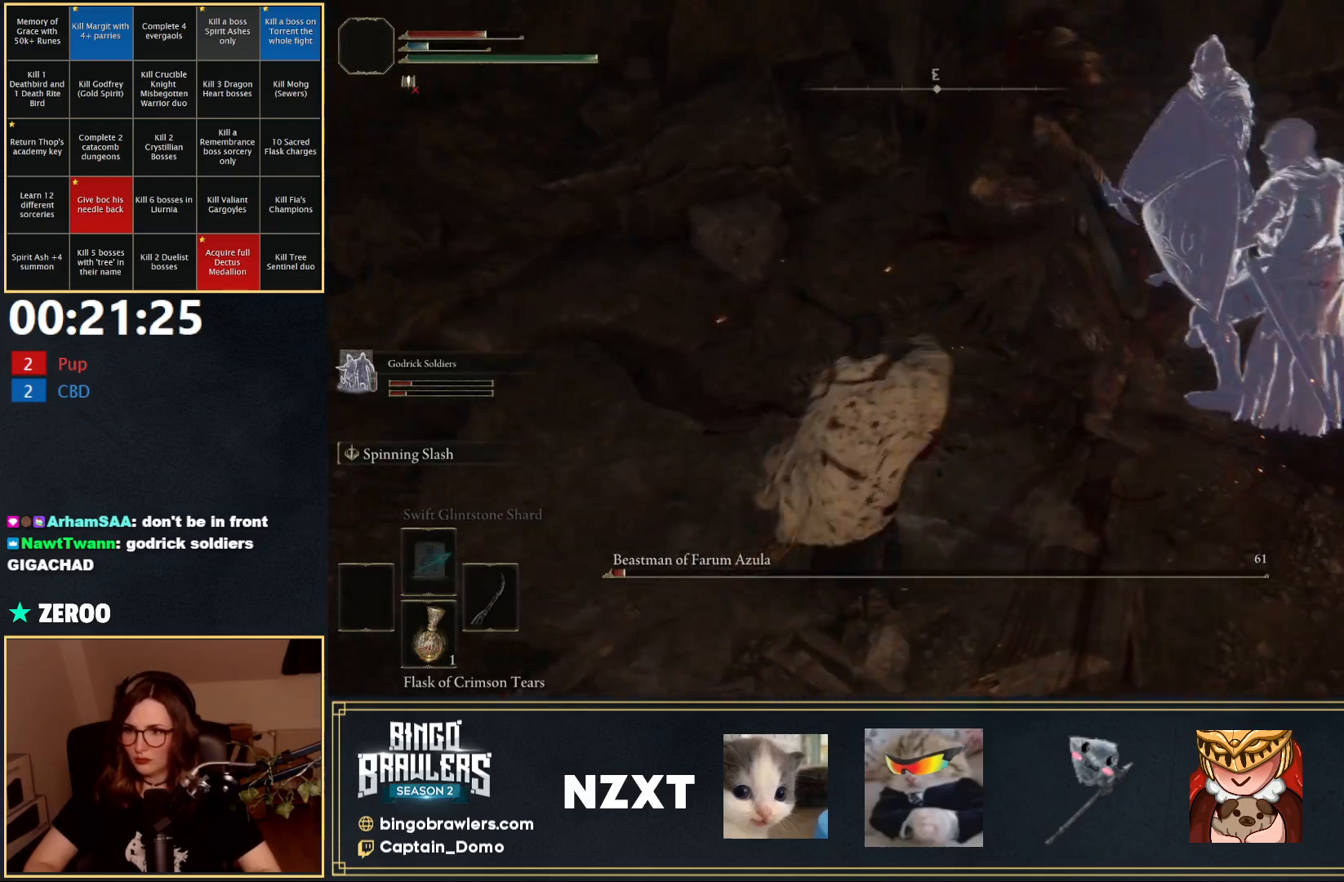
{"buttons": ["L1"], "left_stick": "down", "right_stick": "center", "events": [[50, "left_stick", "up-right"], [267, "left_stick", "down-right"], [367, "left_stick", "down"], [383, "right_stick", "center"]]}
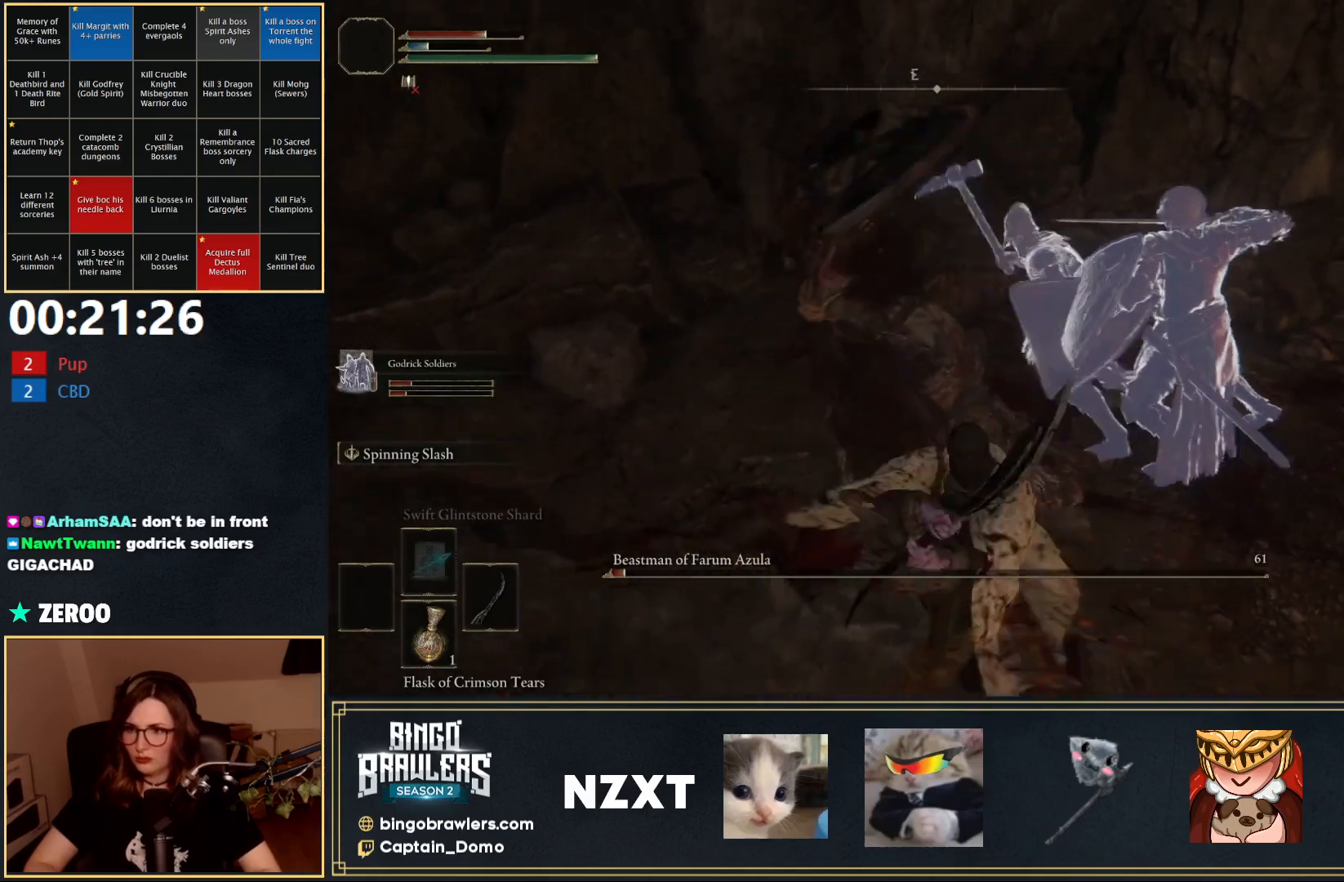
{"buttons": ["L1"], "left_stick": "up-right", "right_stick": "center", "events": [[300, "left_stick", "left"], [433, "left_stick", "up"], [500, "left_stick", "up-right"]]}
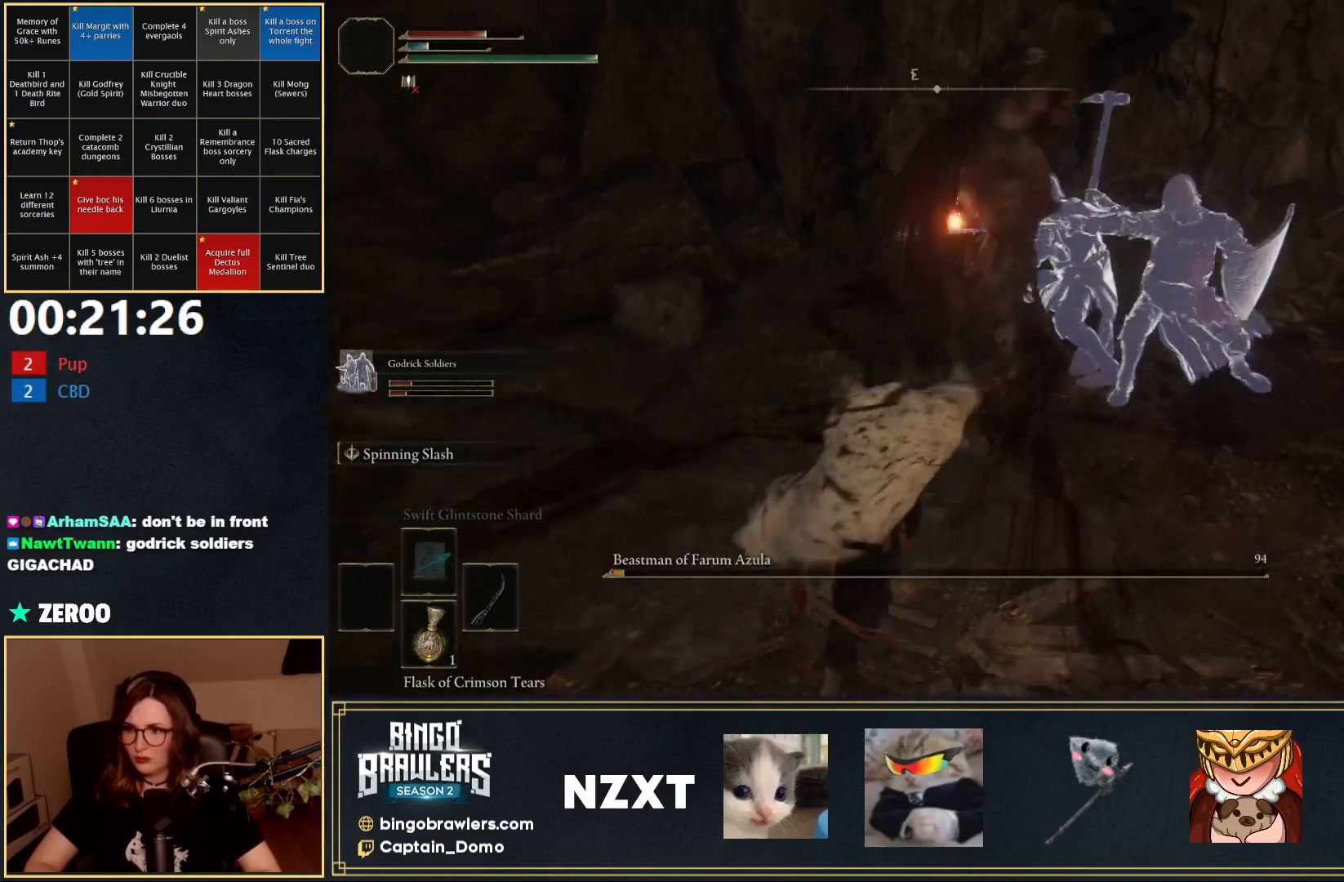
{"buttons": [], "left_stick": "left", "right_stick": "center", "events": [[217, "left_stick", "up"], [467, "left_stick", "left"], [500, "L1", "up"]]}
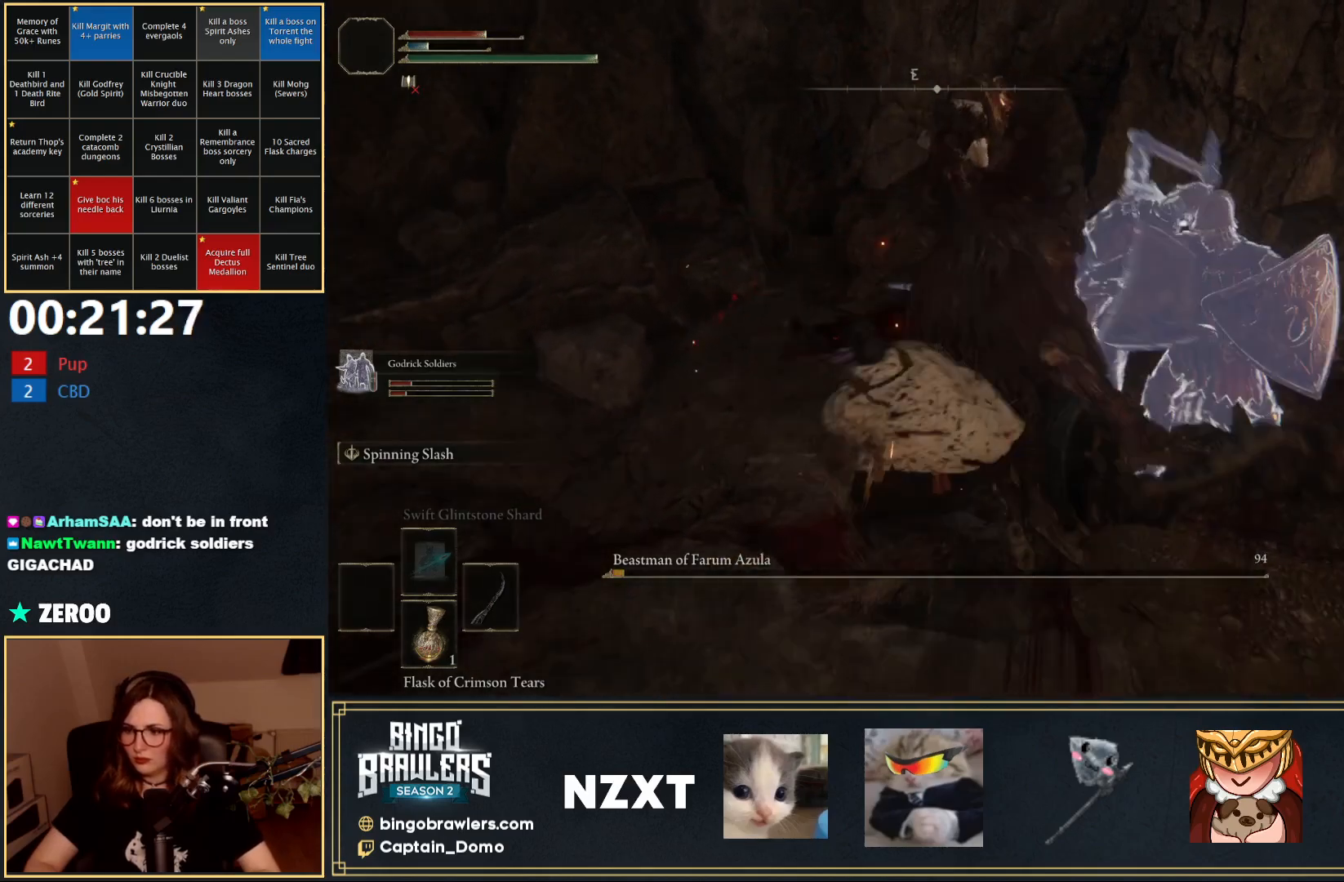
{"buttons": [], "left_stick": "center", "right_stick": "center", "events": [[17, "left_stick", "down-left"], [183, "left_stick", "down"], [483, "left_stick", "center"]]}
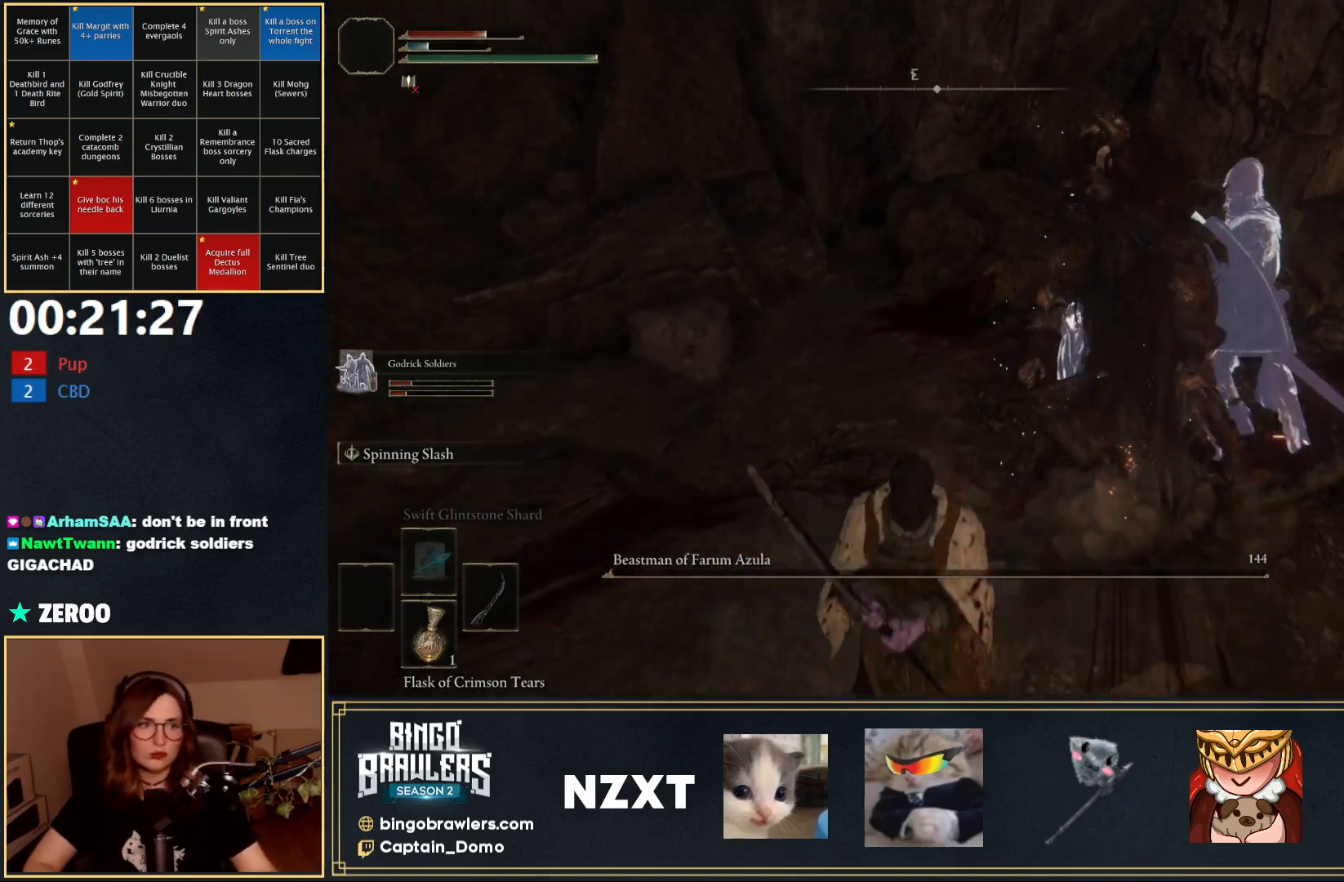
{"buttons": [], "left_stick": "center", "right_stick": "center", "events": []}
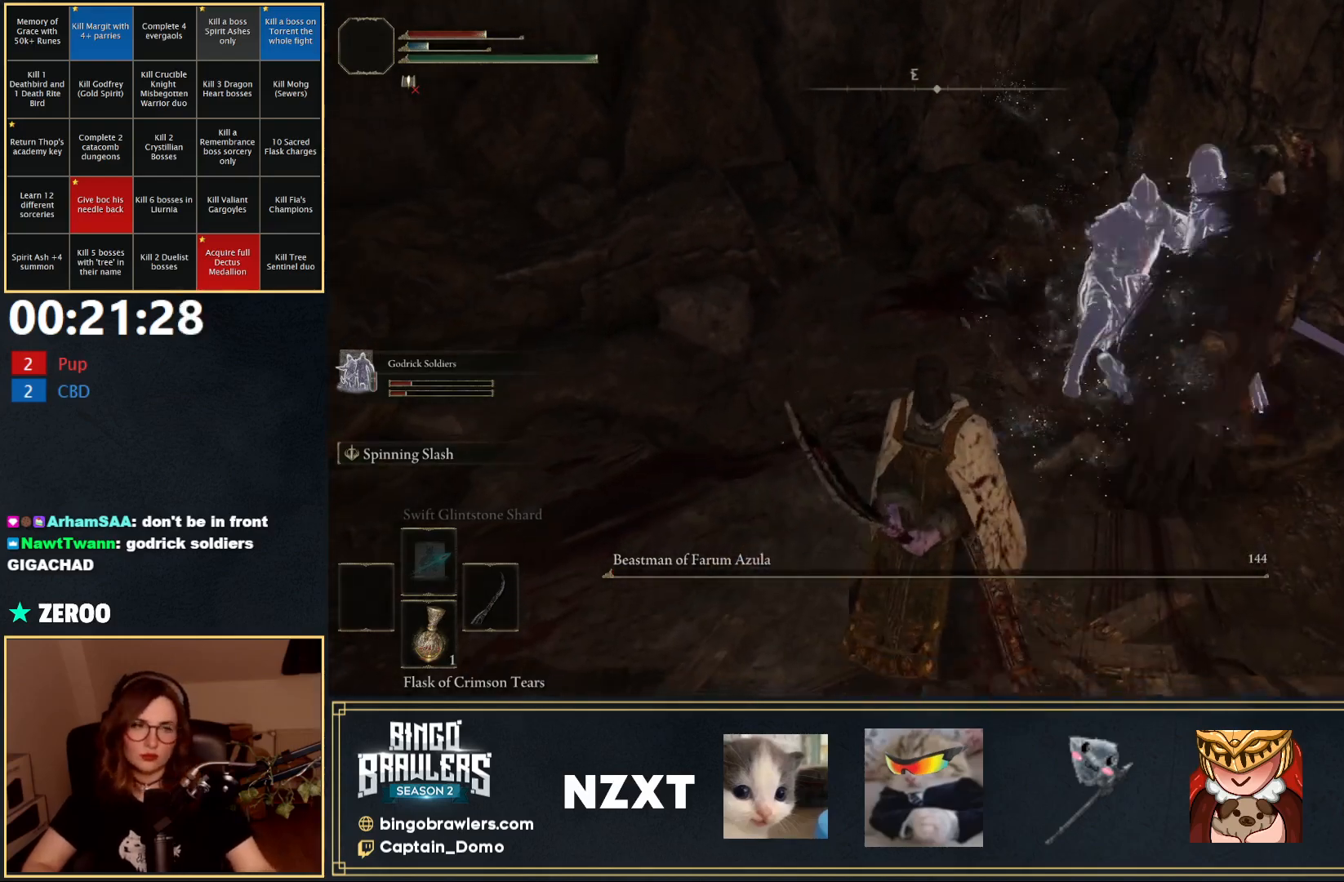
{"buttons": [], "left_stick": "center", "right_stick": "center", "events": []}
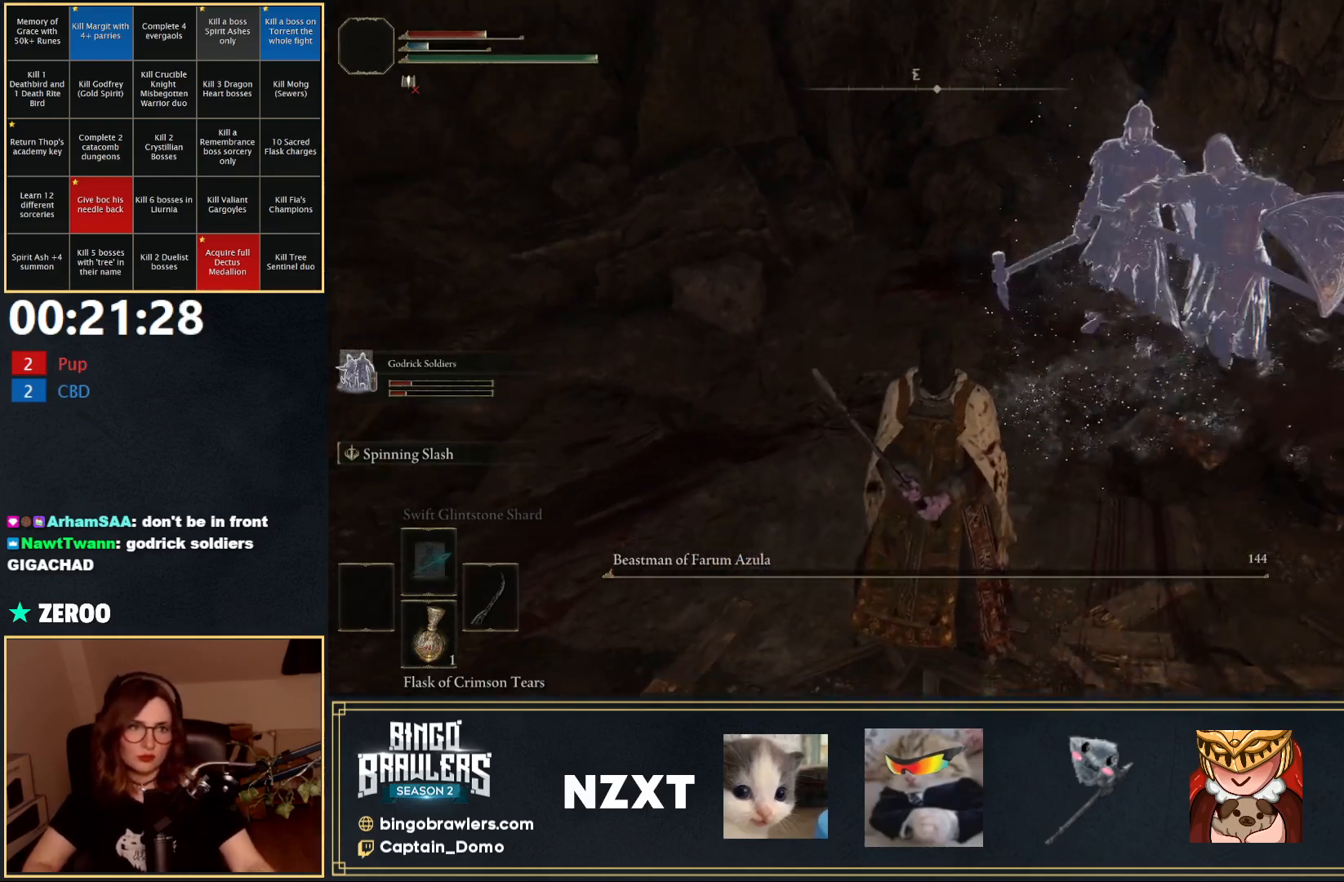
{"buttons": [], "left_stick": "center", "right_stick": "center", "events": []}
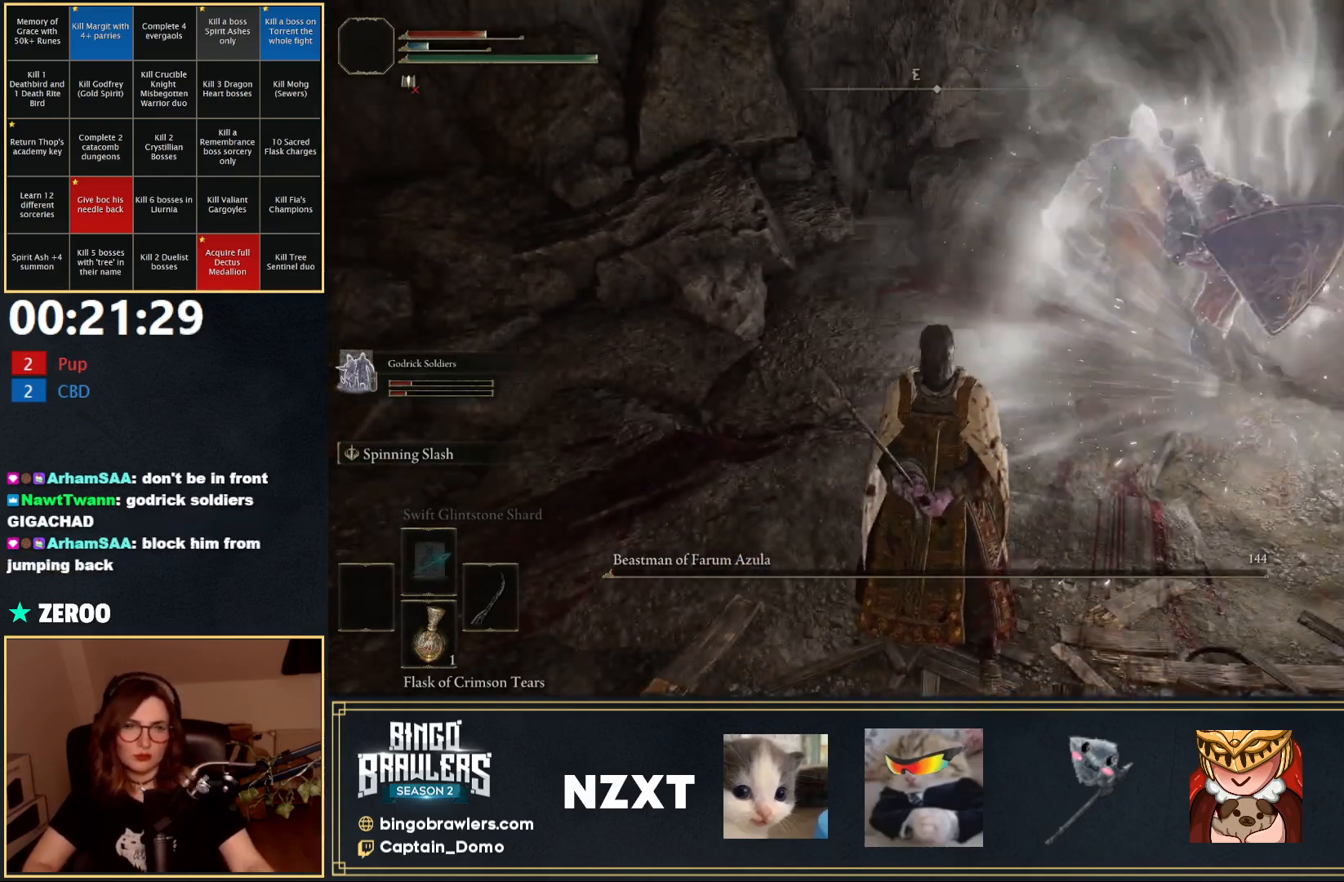
{"buttons": [], "left_stick": "center", "right_stick": "center", "events": []}
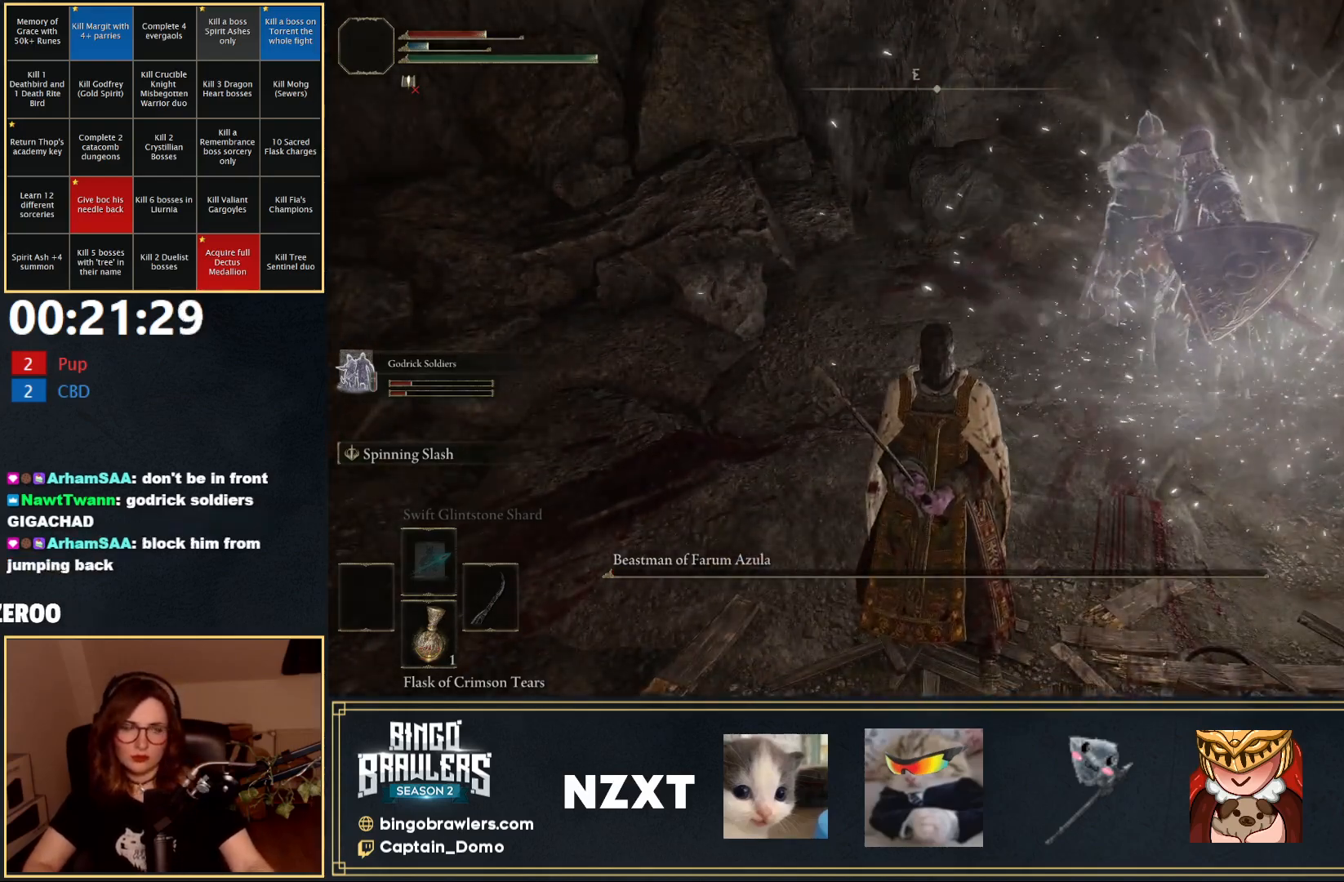
{"buttons": [], "left_stick": "center", "right_stick": "center", "events": []}
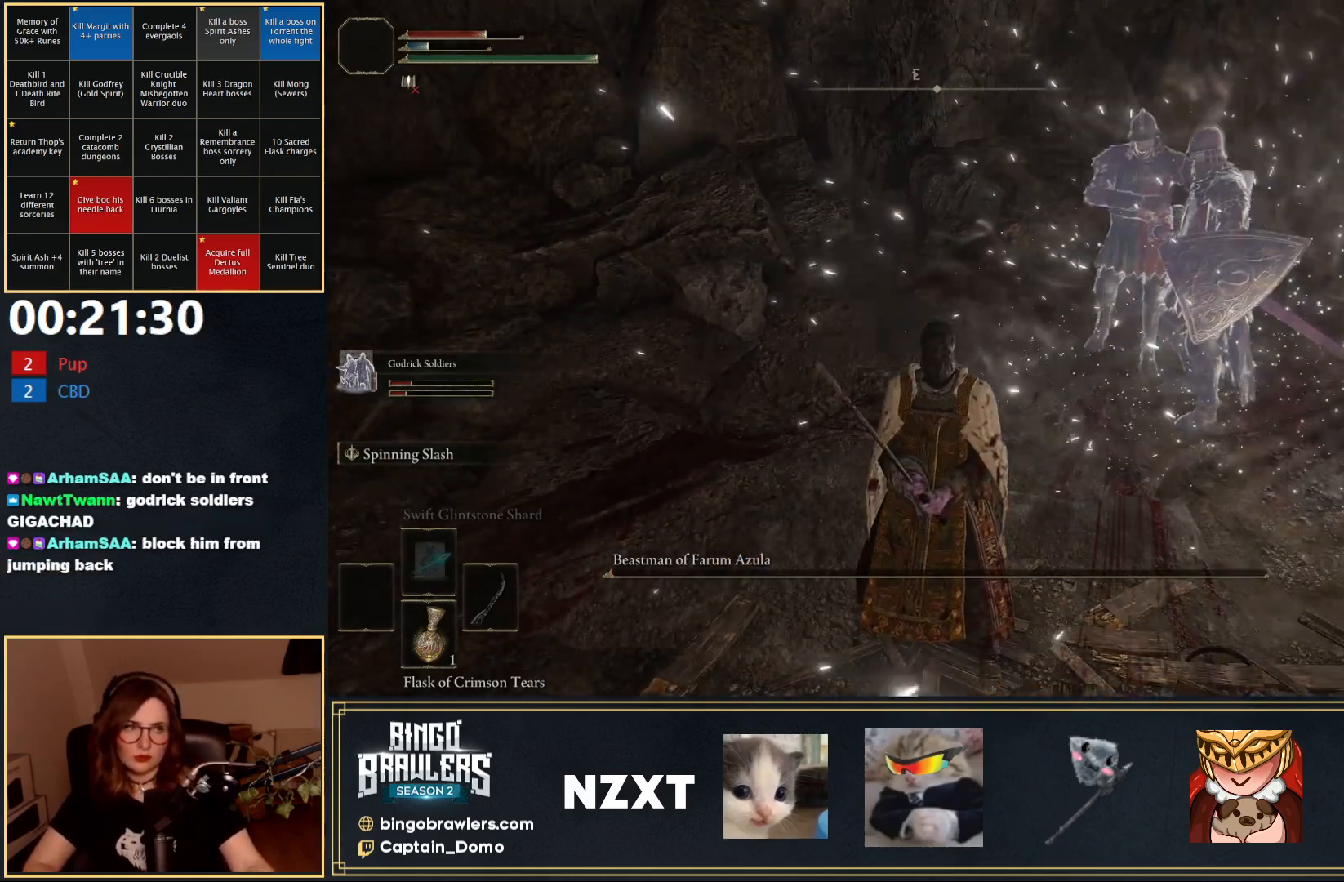
{"buttons": [], "left_stick": "center", "right_stick": "center", "events": []}
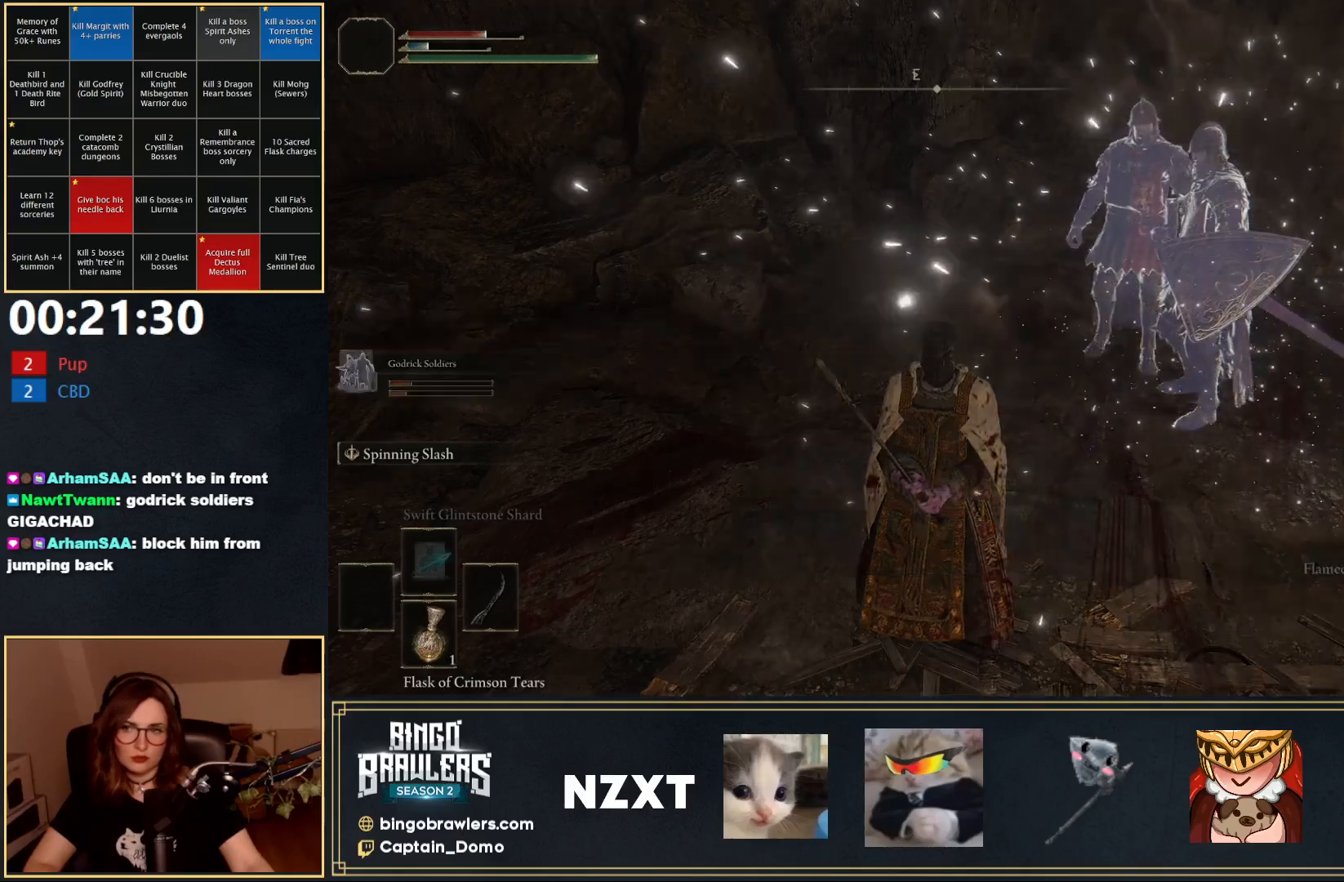
{"buttons": [], "left_stick": "center", "right_stick": "center", "events": []}
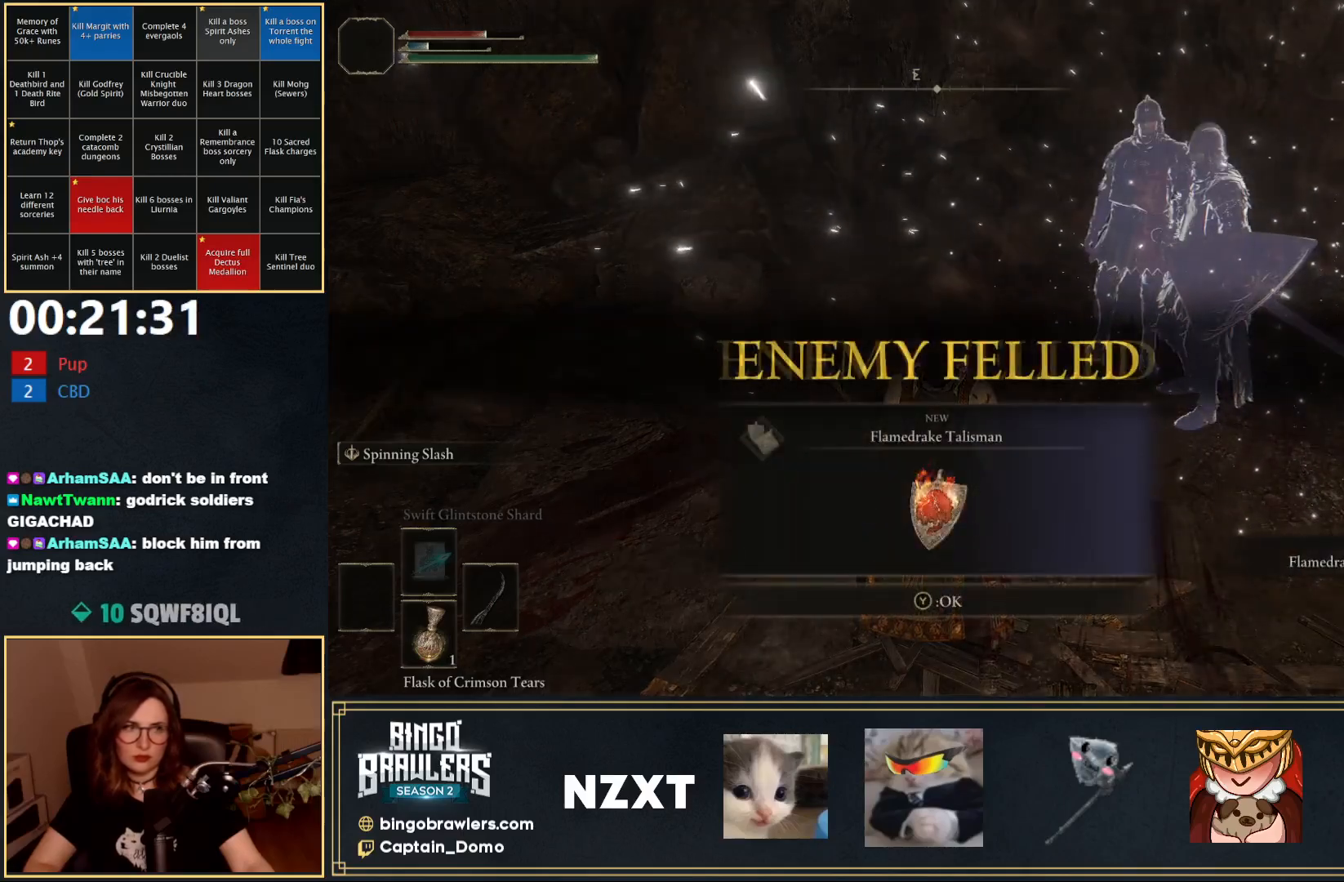
{"buttons": [], "left_stick": "center", "right_stick": "center", "events": []}
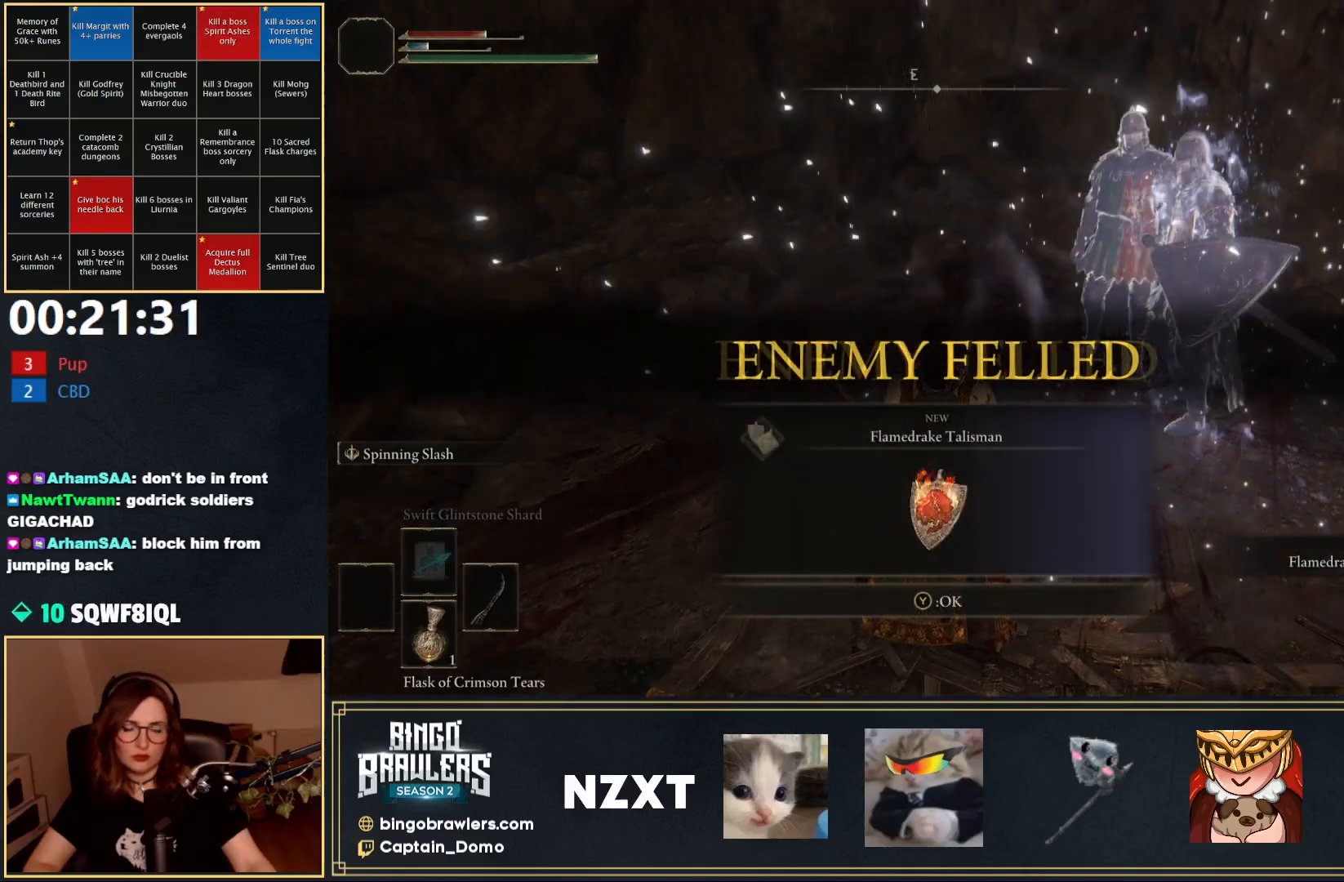
{"buttons": [], "left_stick": "center", "right_stick": "center", "events": [[317, "SELECT", "down"], [350, "left_stick", "up"], [417, "left_stick", "center"], [500, "SELECT", "up"]]}
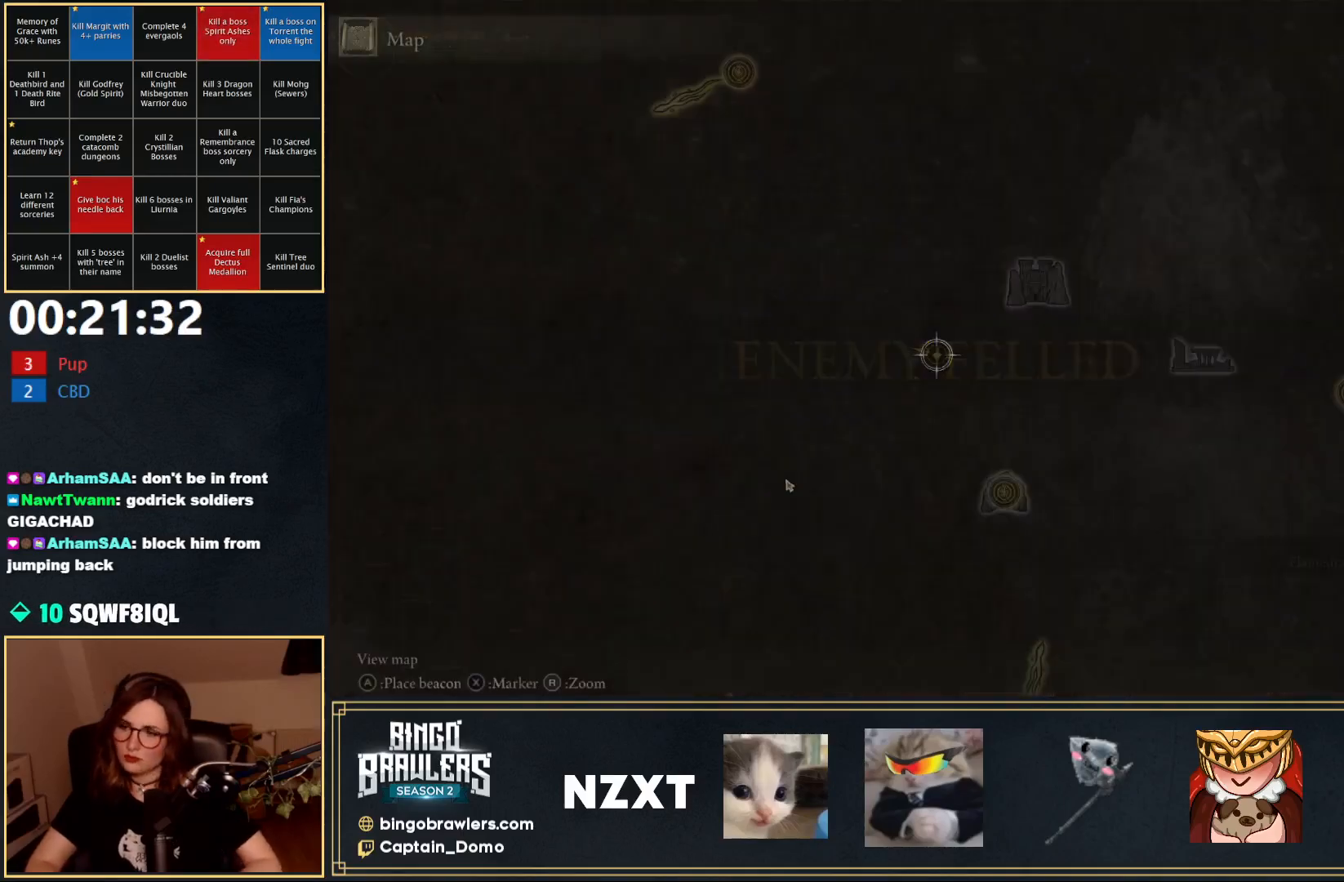
{"buttons": [], "left_stick": "up-left", "right_stick": "center", "events": [[250, "left_stick", "up-left"], [250, "right_stick", "down"], [483, "right_stick", "center"]]}
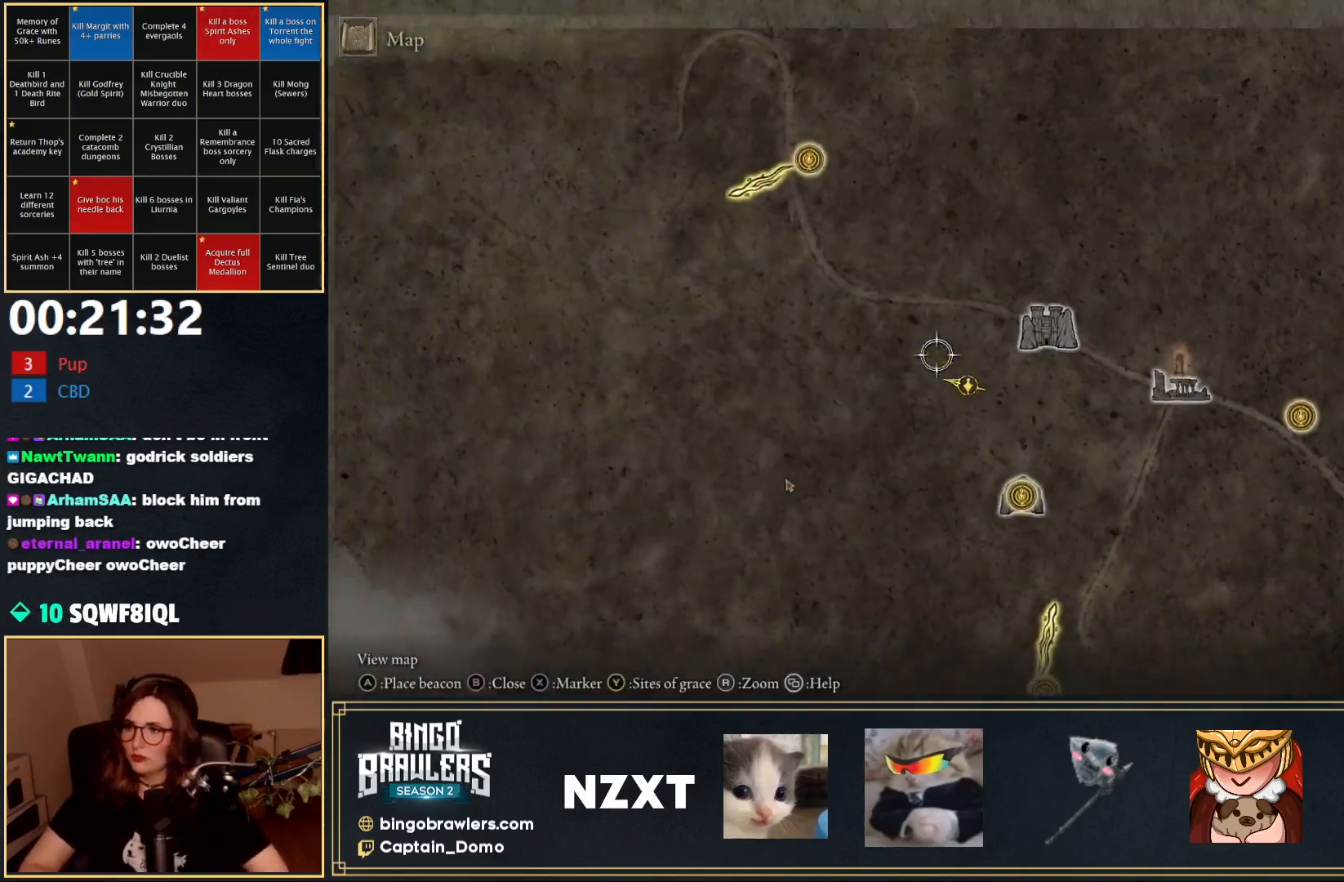
{"buttons": [], "left_stick": "center", "right_stick": "center", "events": [[400, "left_stick", "center"]]}
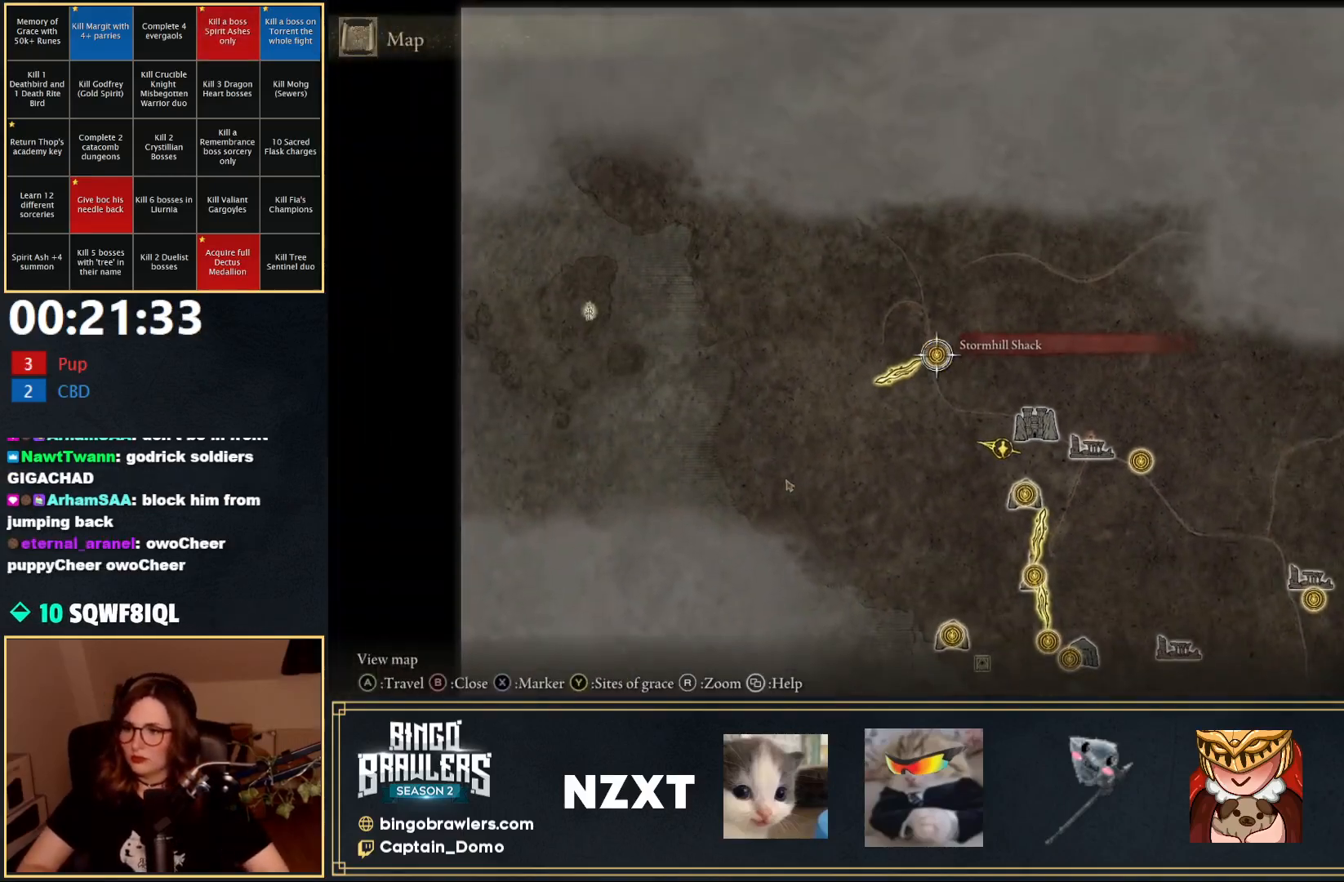
{"buttons": [], "left_stick": "center", "right_stick": "center", "events": [[133, "A", "down"], [200, "A", "up"], [283, "A", "down"], [333, "A", "up"]]}